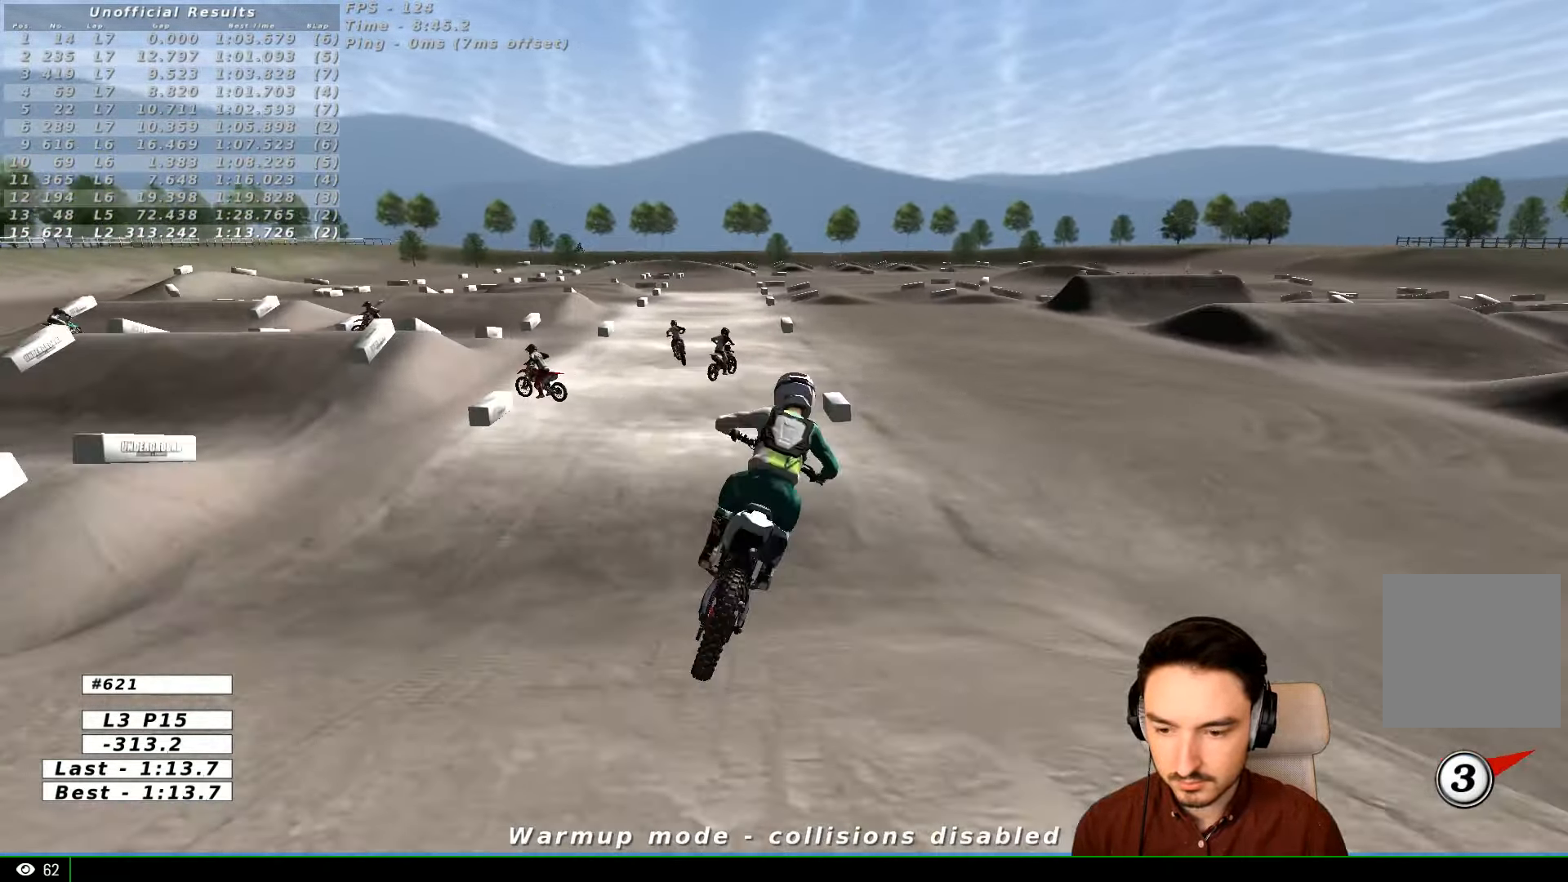
Gameplay with a controller (Xbox layout); each line is a JSON object with the inputs held at the frame after it. "events" lists button and stick changes between this image and that frame as [ms after this image, input, new state], when the widget could be followed in between. Not read: R3.
{"buttons": ["L1", "R2"], "left_stick": "left", "right_stick": "center", "events": [[167, "left_stick", "left"]]}
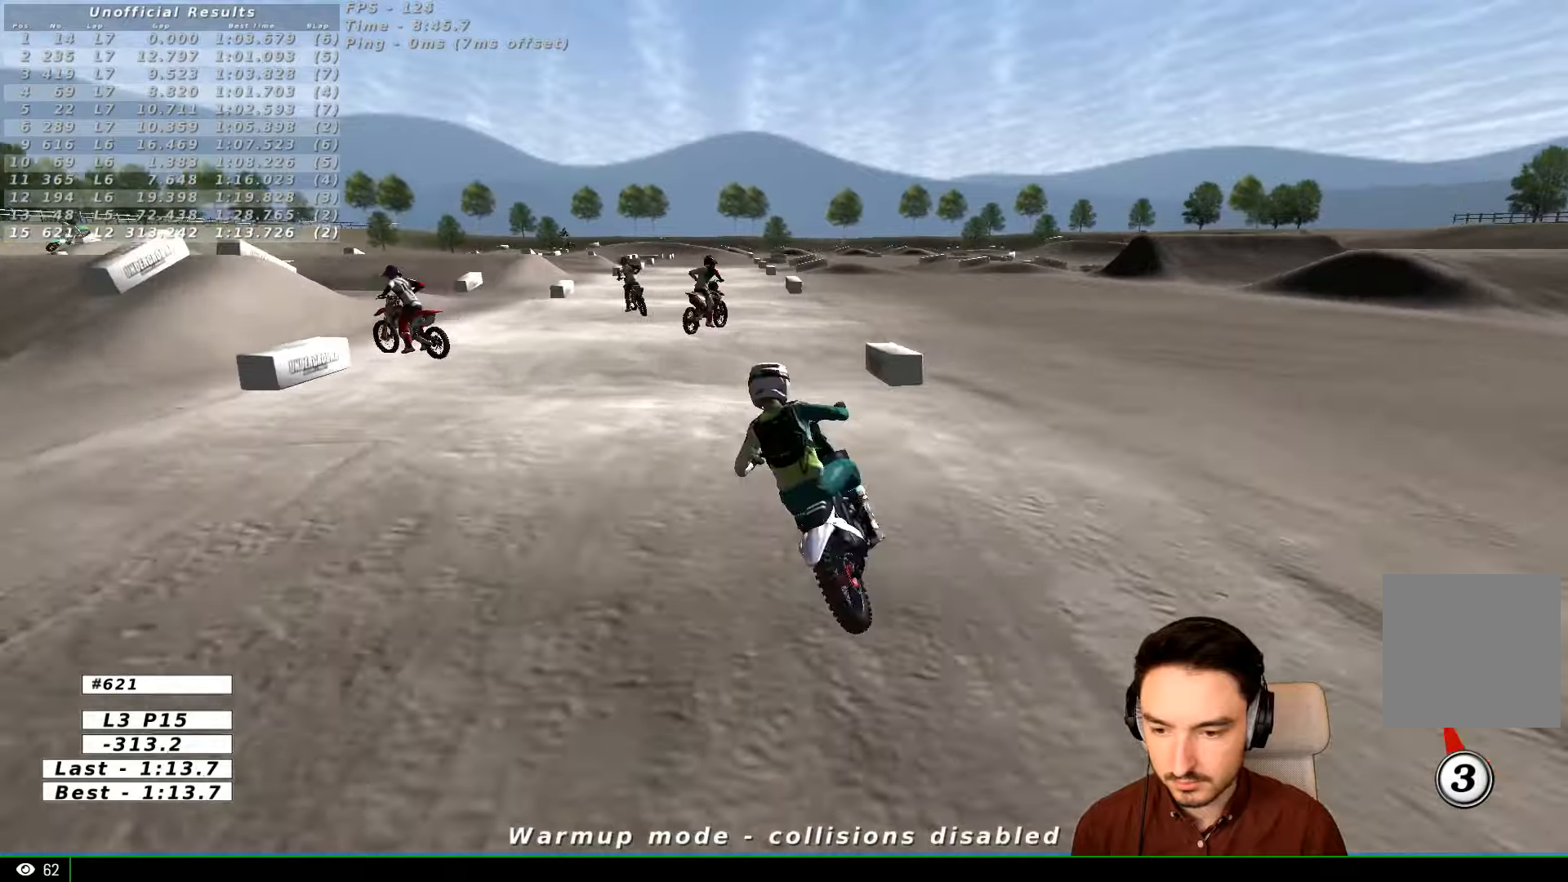
{"buttons": ["L1", "R2"], "left_stick": "down-right", "right_stick": "center", "events": [[67, "left_stick", "center"], [234, "left_stick", "down-right"]]}
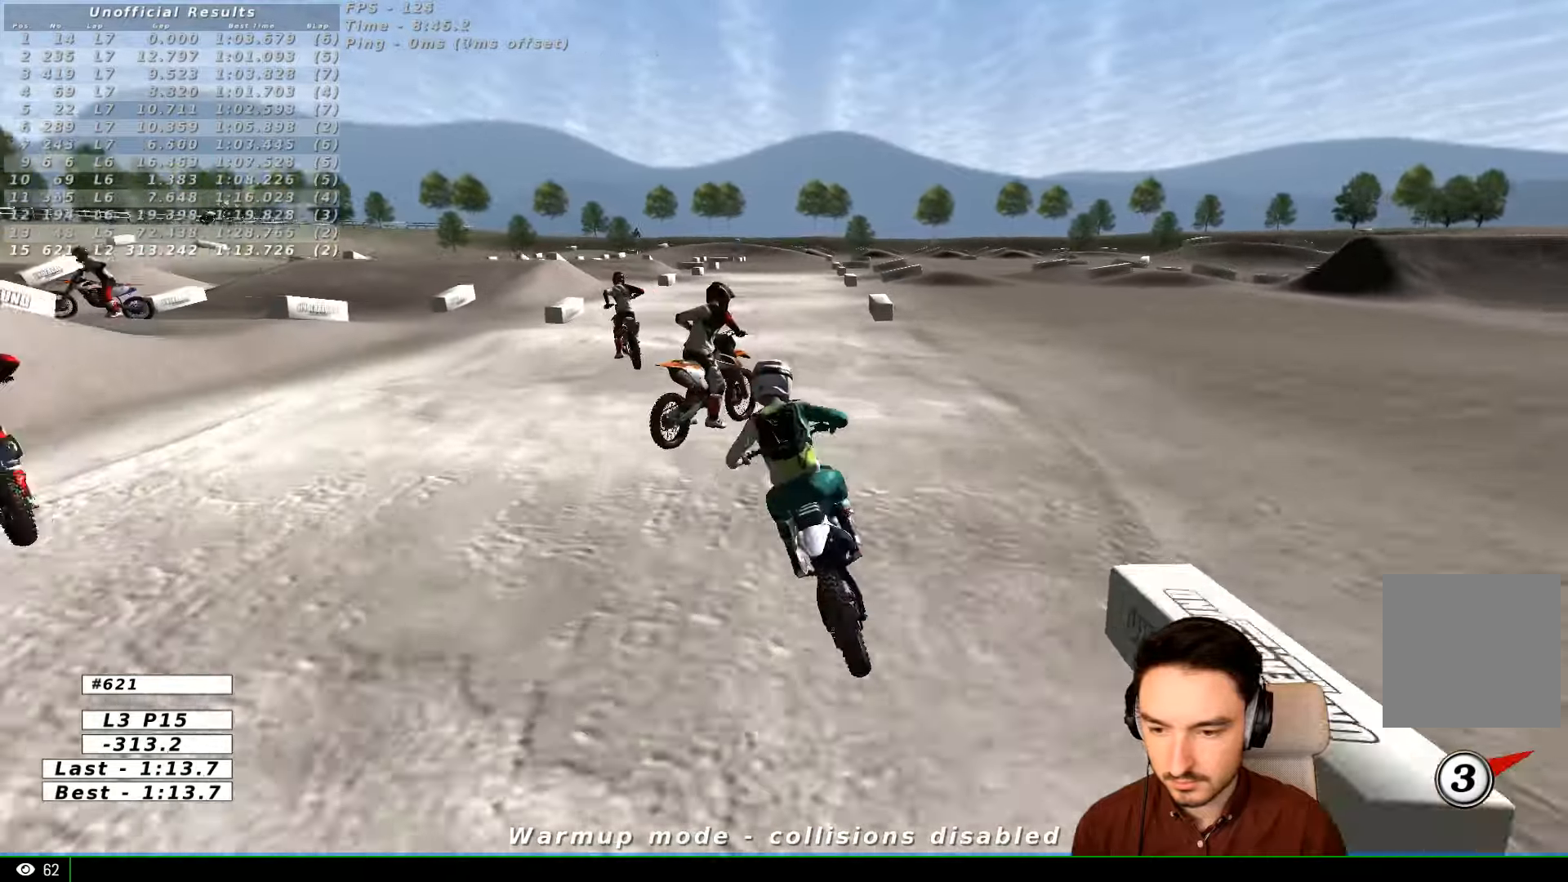
{"buttons": ["R2"], "left_stick": "down-right", "right_stick": "center", "events": [[267, "L1", "up"]]}
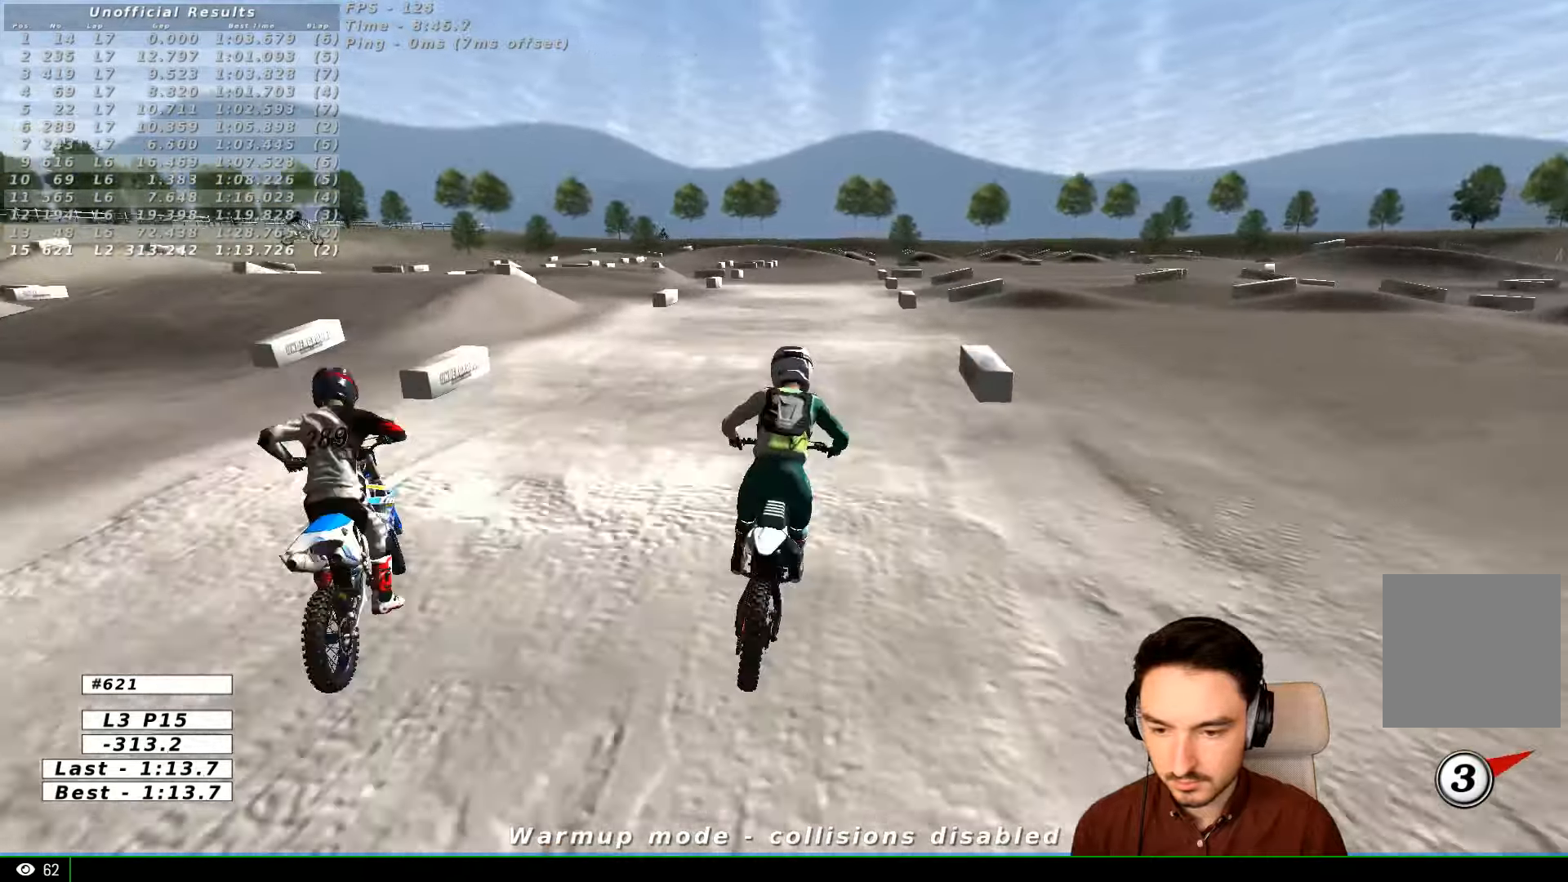
{"buttons": ["R2"], "left_stick": "center", "right_stick": "center", "events": [[167, "left_stick", "center"], [234, "left_stick", "down-left"], [434, "left_stick", "center"]]}
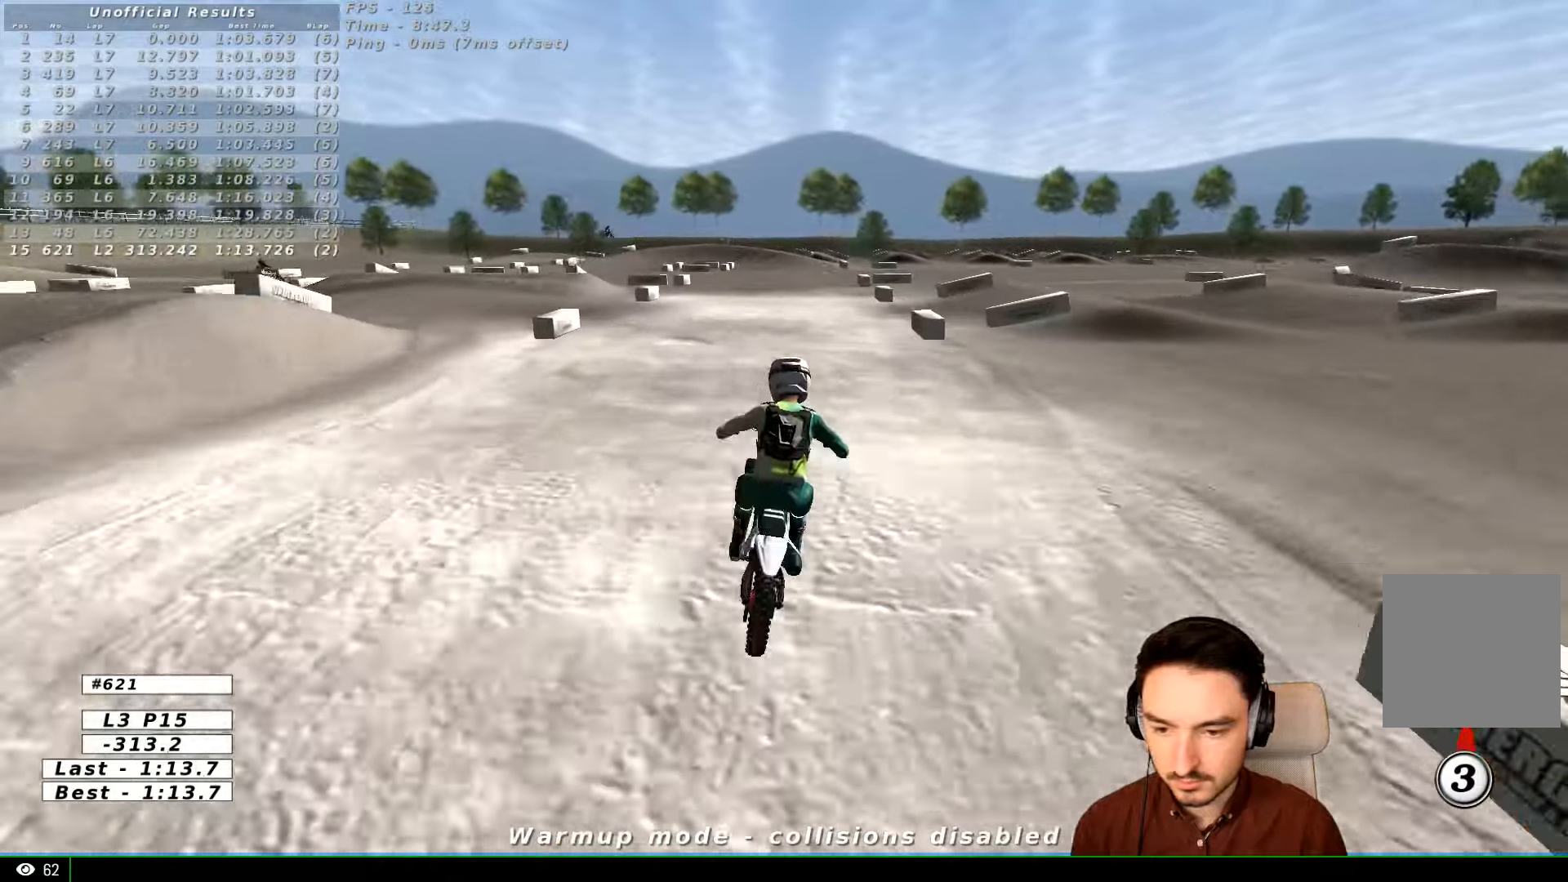
{"buttons": ["R2"], "left_stick": "down-left", "right_stick": "center", "events": [[67, "left_stick", "down"], [267, "left_stick", "center"], [467, "left_stick", "down-left"]]}
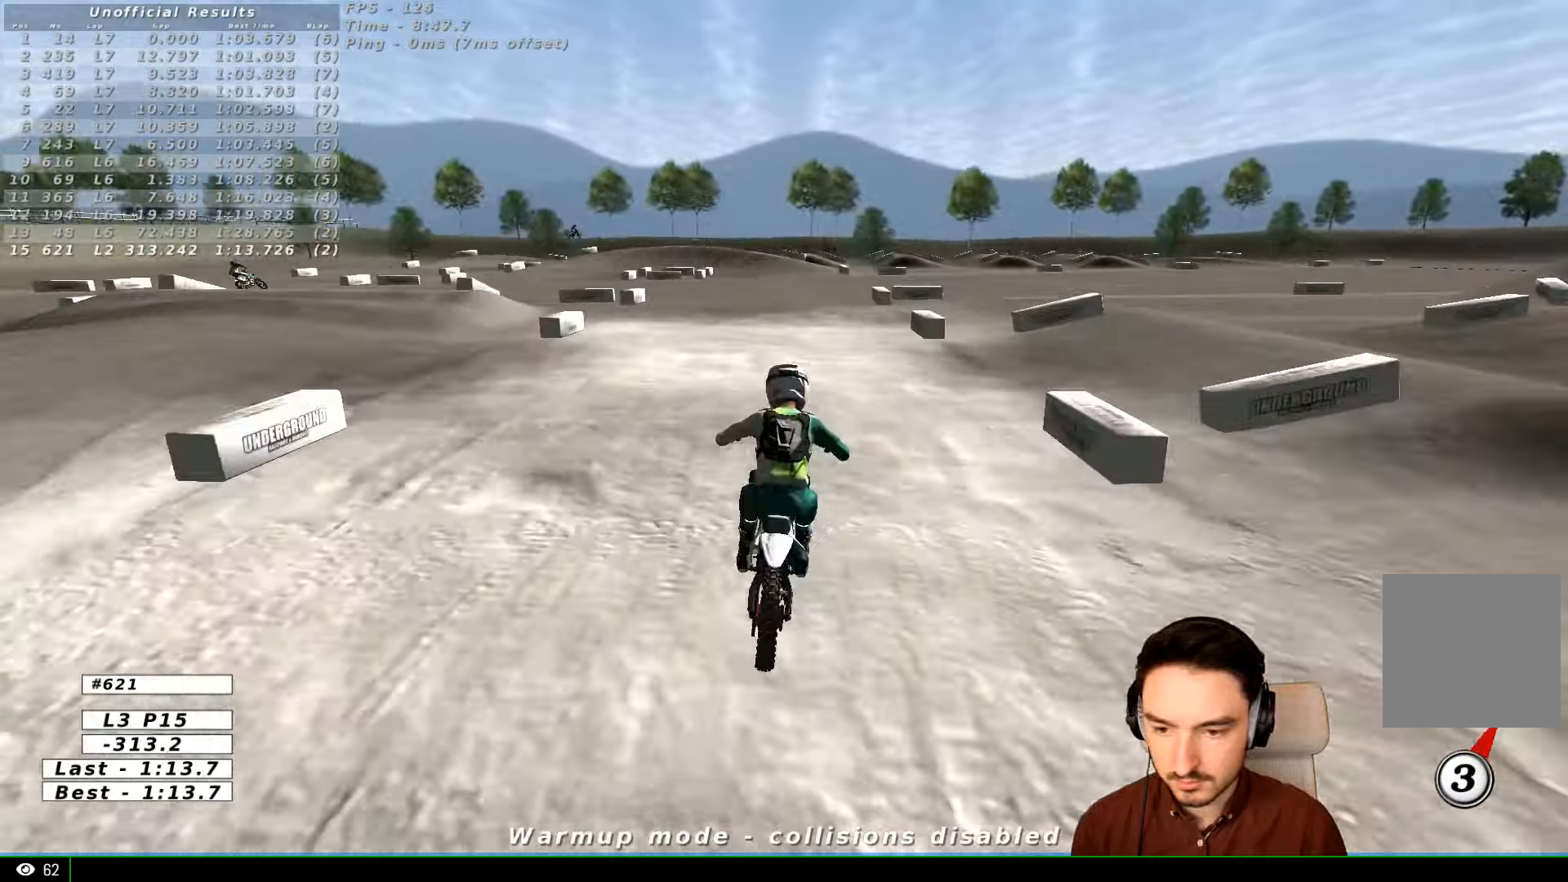
{"buttons": ["R2"], "left_stick": "down", "right_stick": "center"}
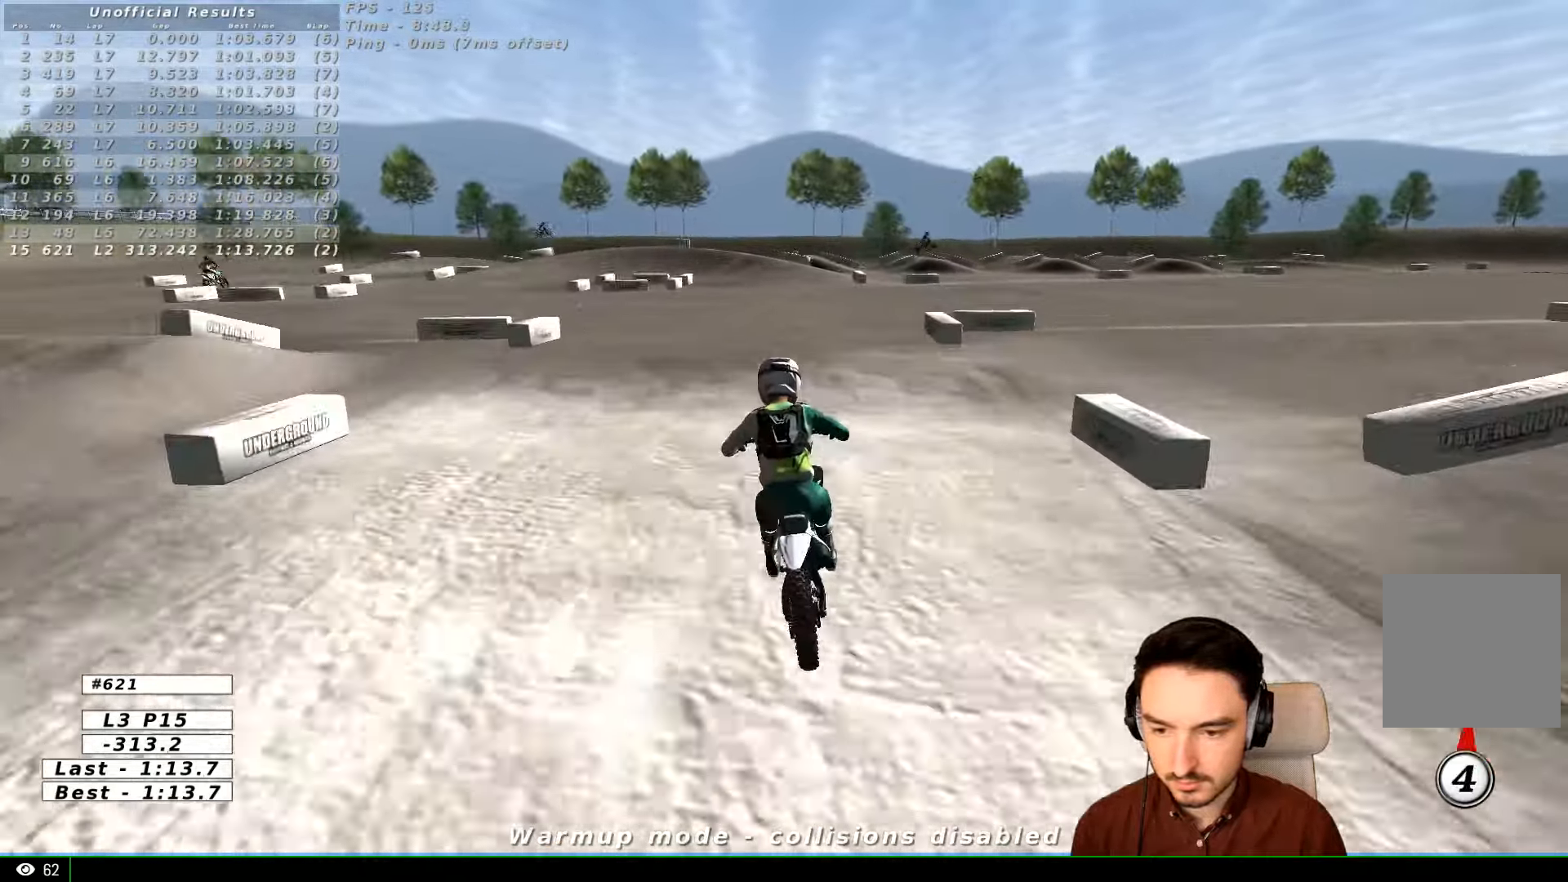
{"buttons": ["R2"], "left_stick": "down", "right_stick": "center", "events": []}
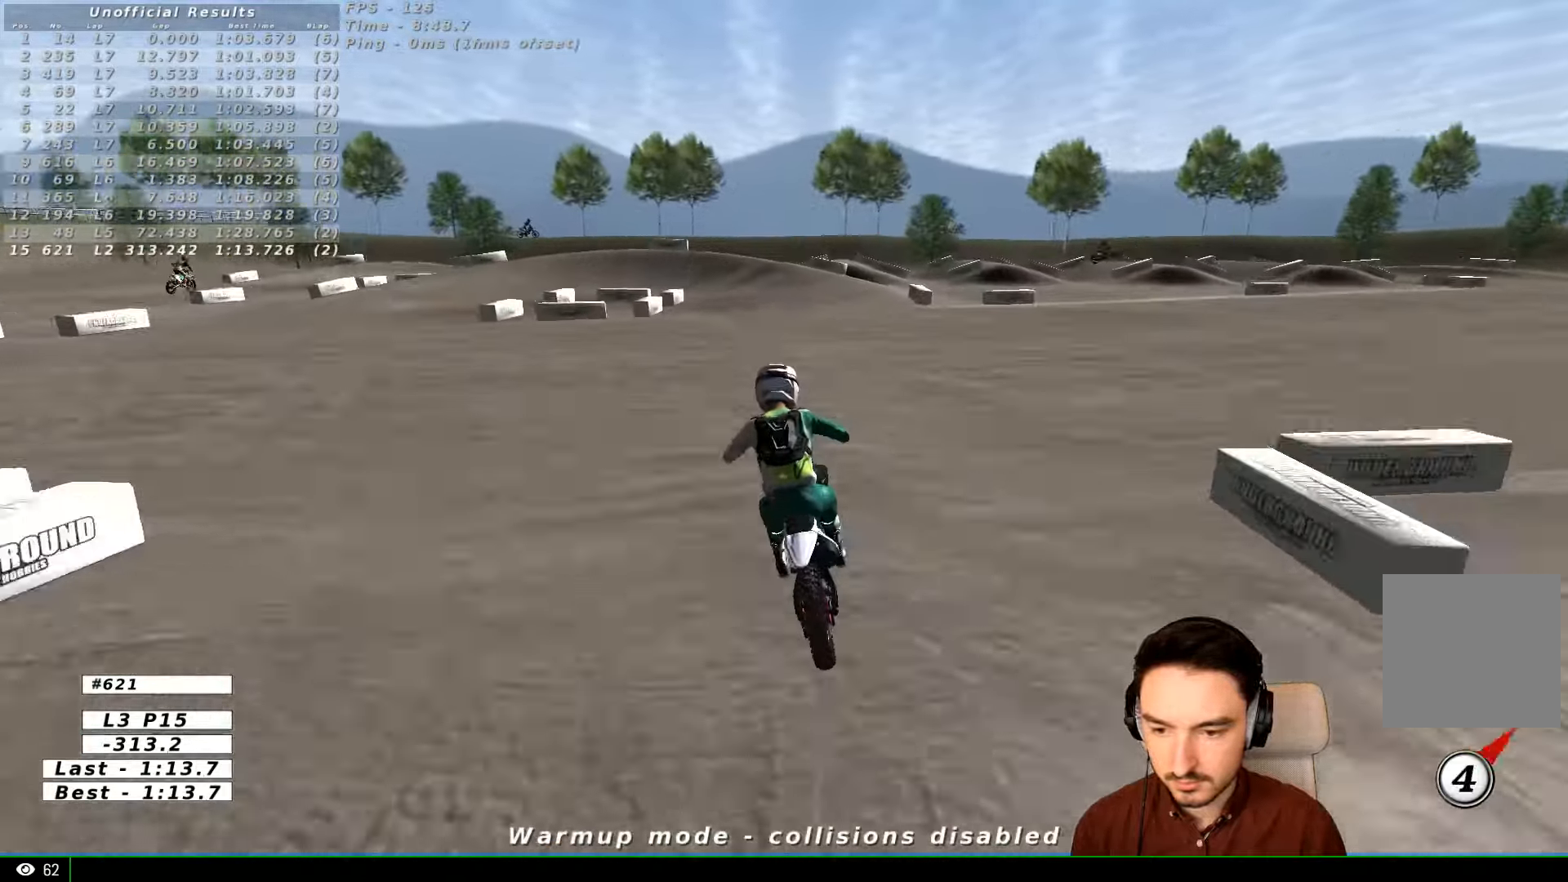
{"buttons": ["A", "L2"], "left_stick": "down", "right_stick": "center", "events": [[167, "R2", "up"], [234, "A", "down"], [234, "L2", "down"], [234, "X", "down"], [367, "X", "up"]]}
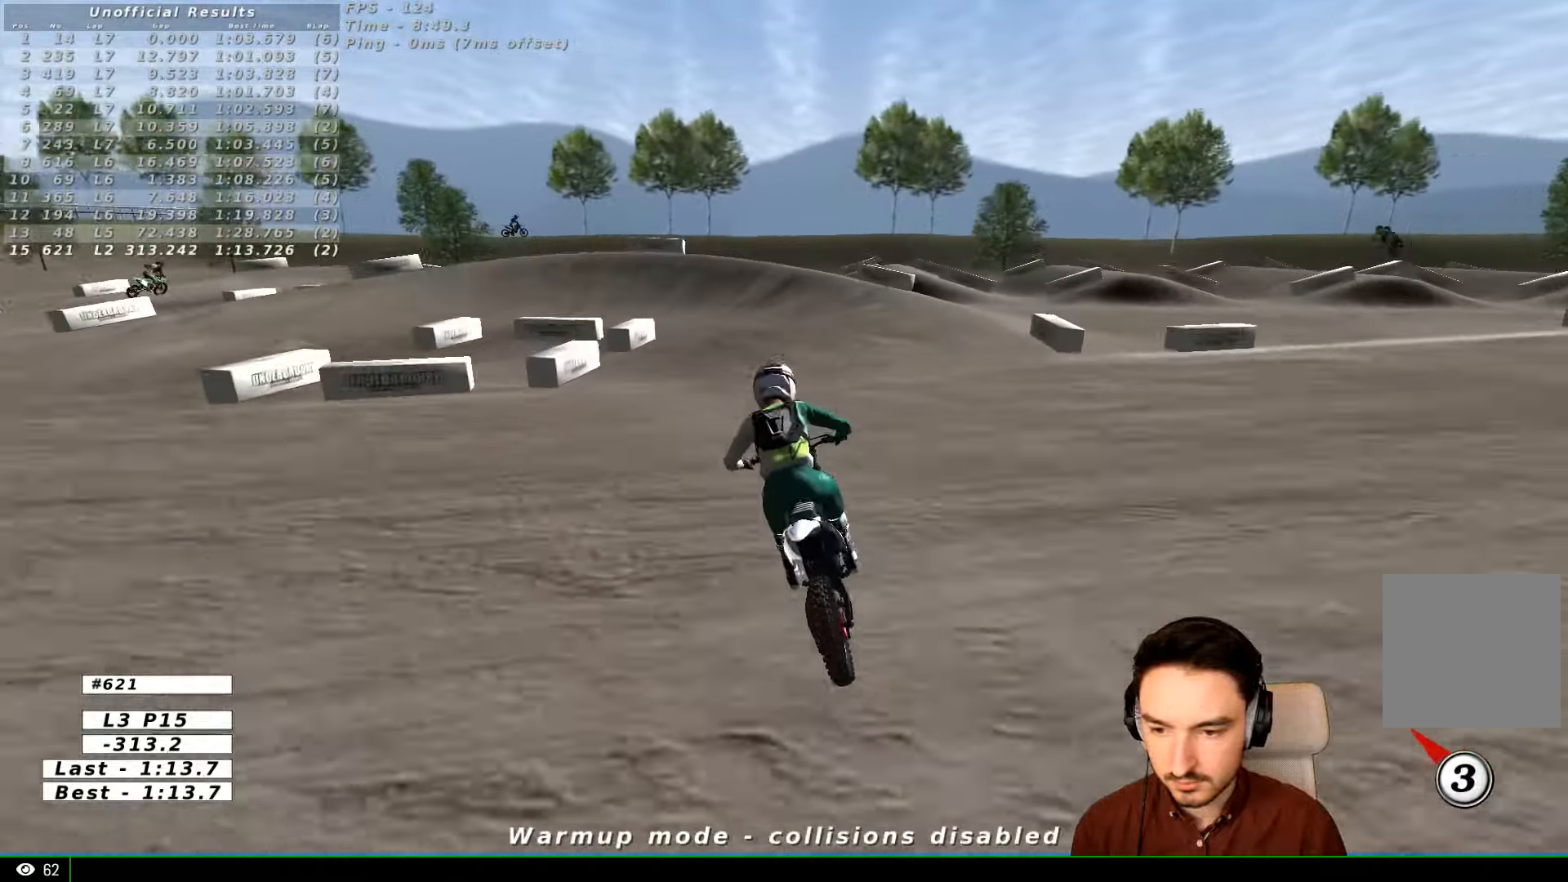
{"buttons": ["L1"], "left_stick": "center", "right_stick": "center", "events": [[267, "L2", "up"], [267, "left_stick", "down-left"], [367, "A", "up"], [367, "left_stick", "center"], [467, "L1", "down"]]}
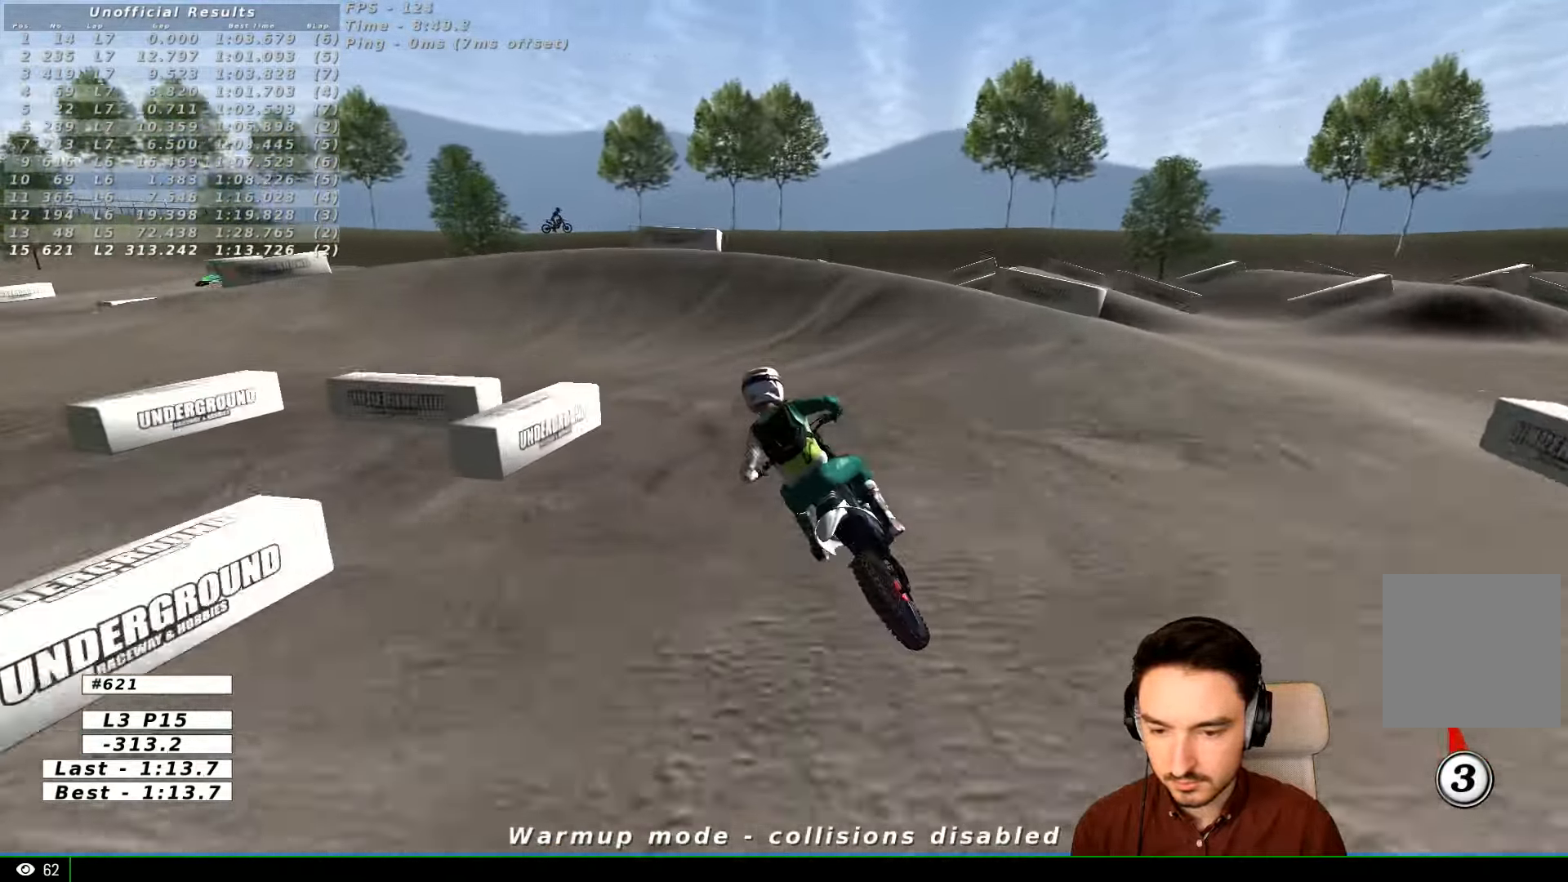
{"buttons": ["X", "L1"], "left_stick": "left", "right_stick": "center", "events": [[434, "left_stick", "left"], [500, "X", "down"]]}
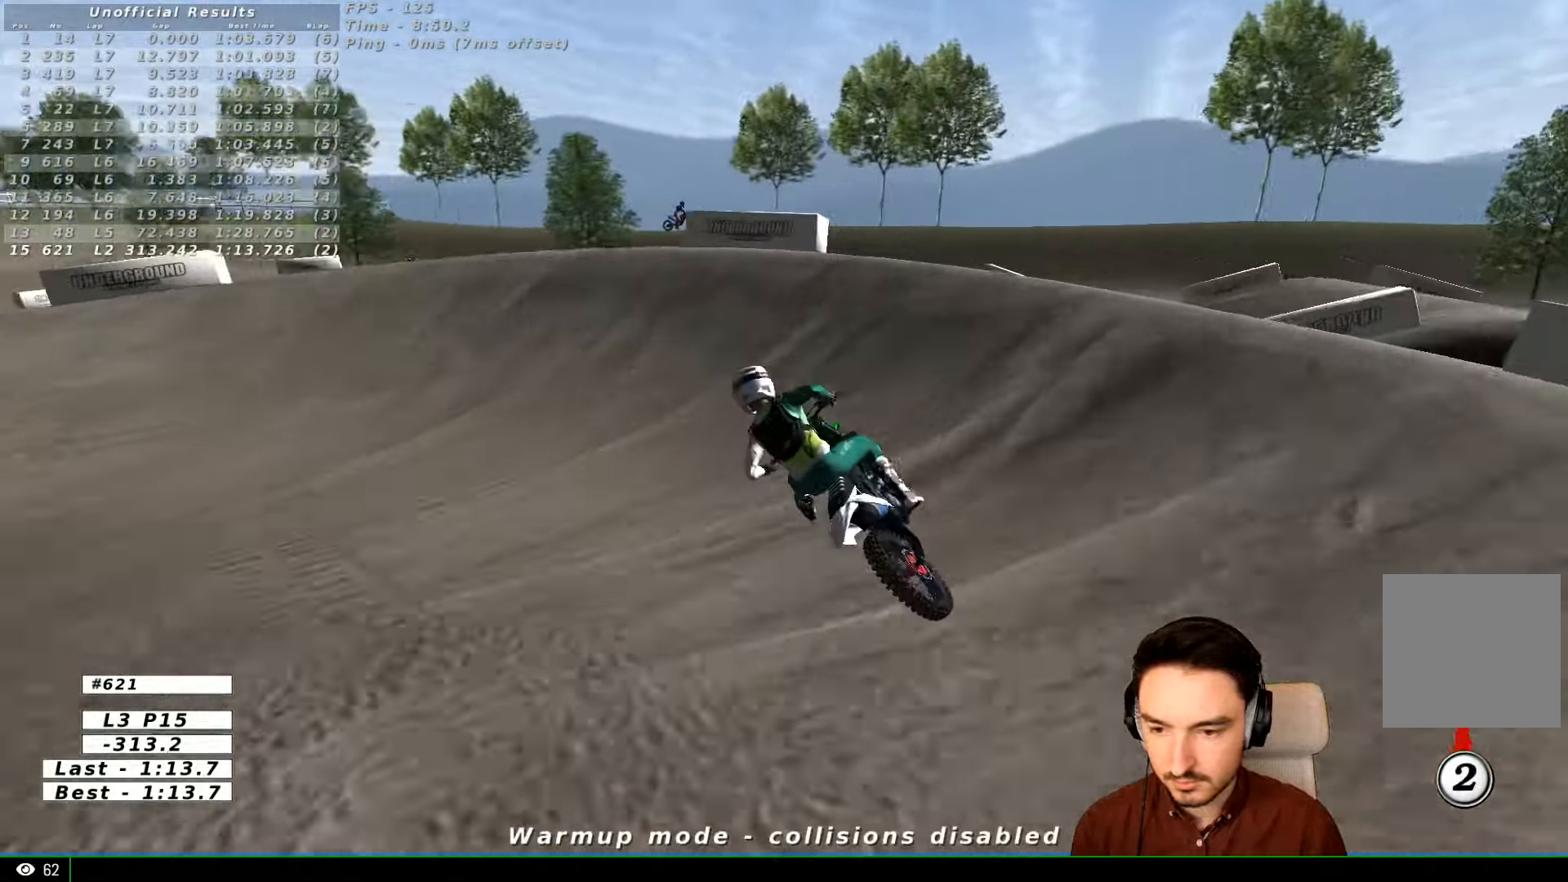
{"buttons": ["L1"], "left_stick": "center", "right_stick": "center", "events": [[67, "A", "down"], [67, "L2", "down"], [167, "L1", "up"], [167, "X", "up"], [267, "L1", "down"], [267, "X", "down"], [367, "A", "up"], [367, "L1", "up"], [367, "X", "up"], [434, "left_stick", "center"], [467, "L1", "down"], [467, "L2", "up"]]}
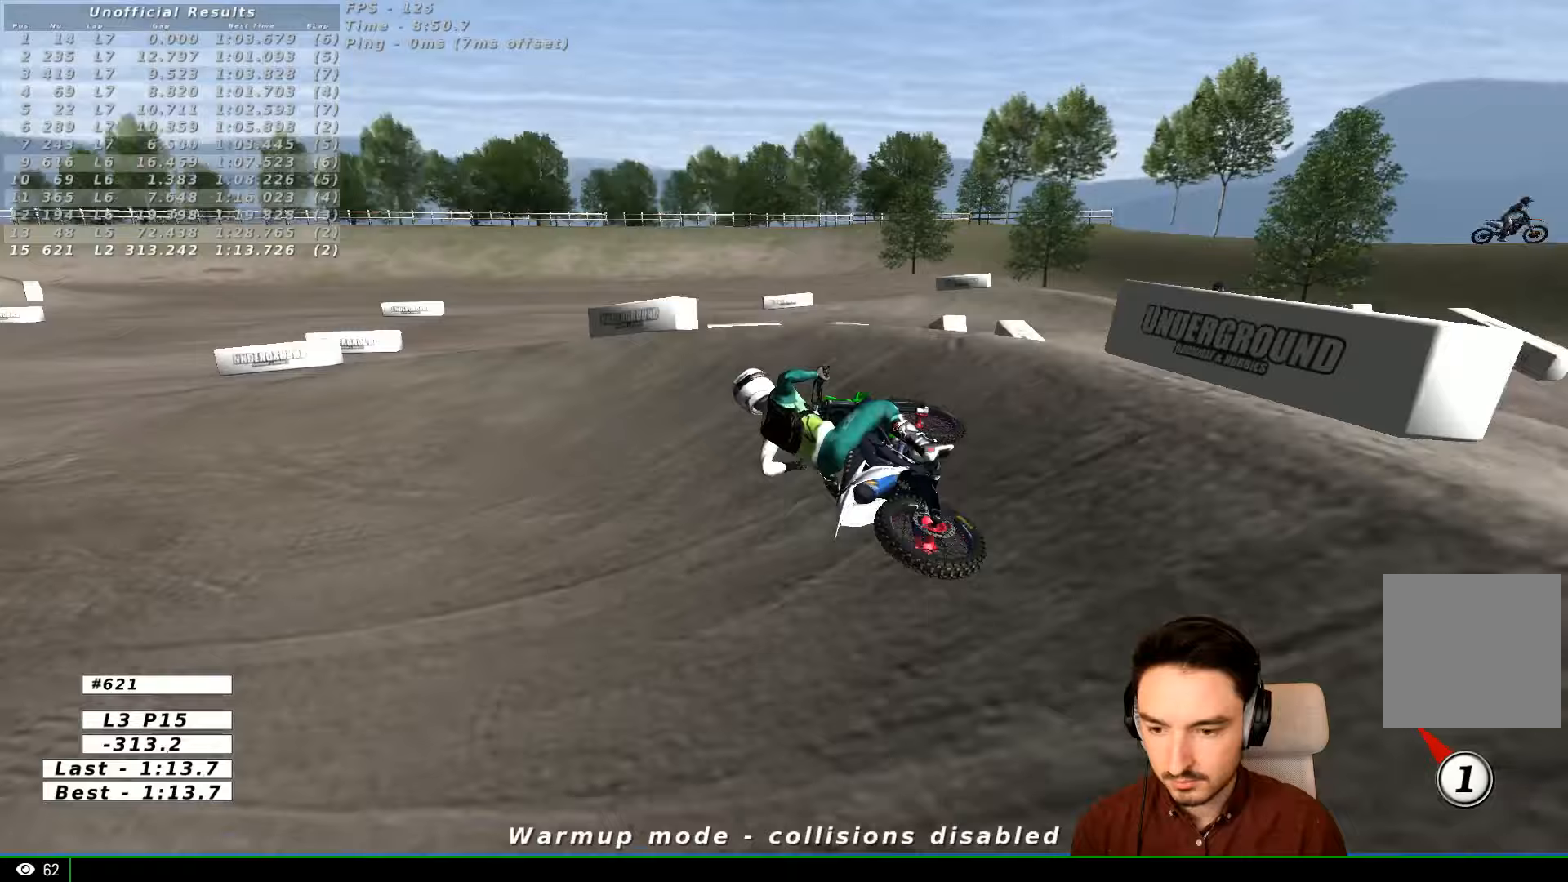
{"buttons": ["L1", "R2"], "left_stick": "center", "right_stick": "center", "events": [[267, "R2", "down"]]}
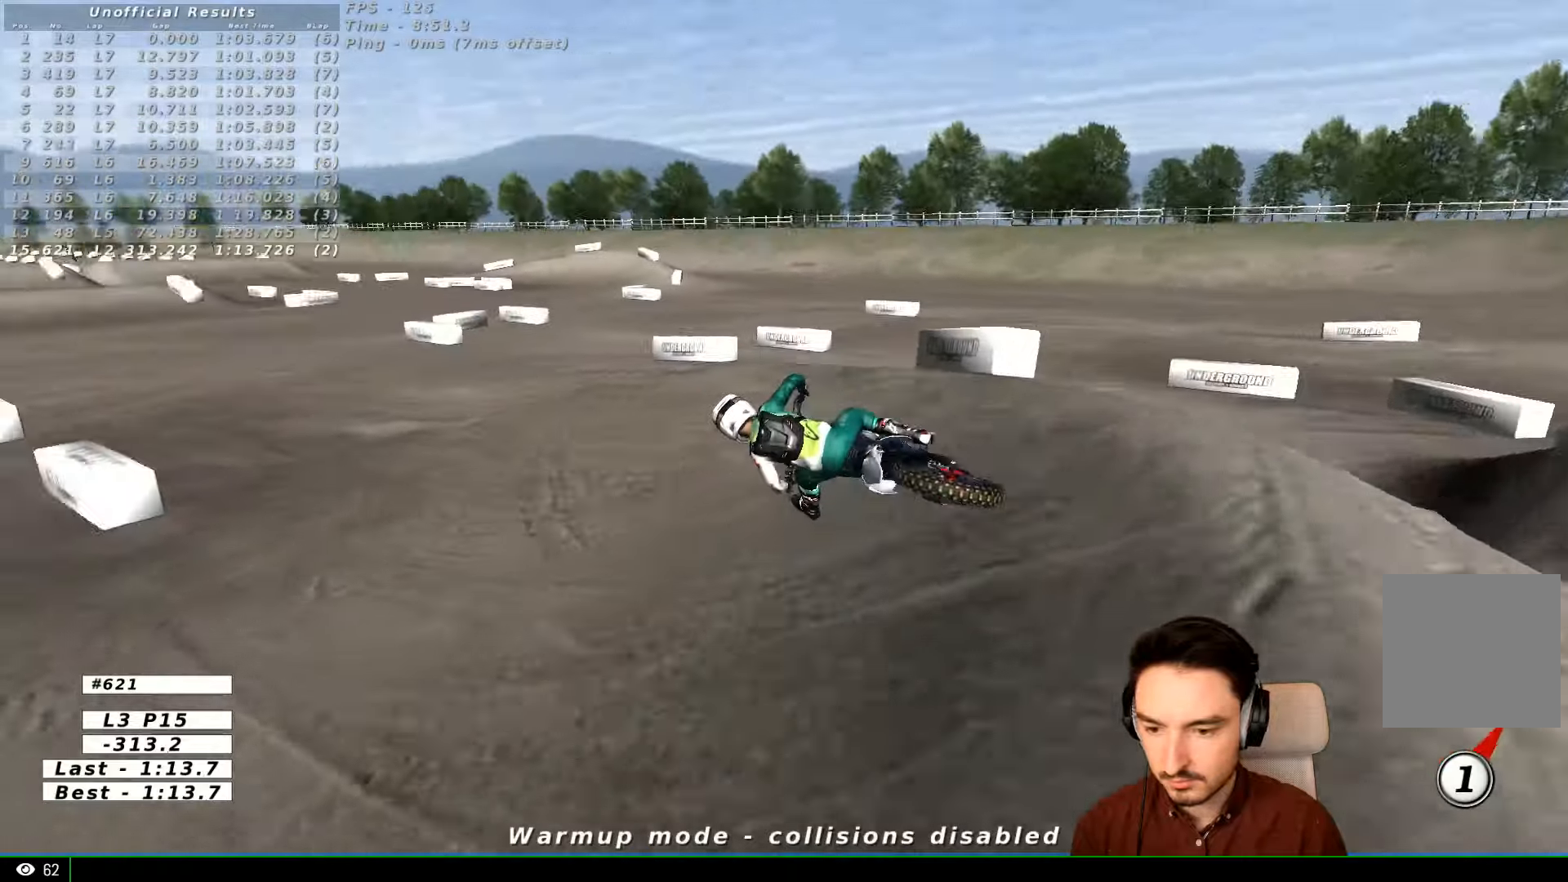
{"buttons": ["L1", "R2"], "left_stick": "center", "right_stick": "center", "events": [[67, "left_stick", "right"], [267, "left_stick", "center"]]}
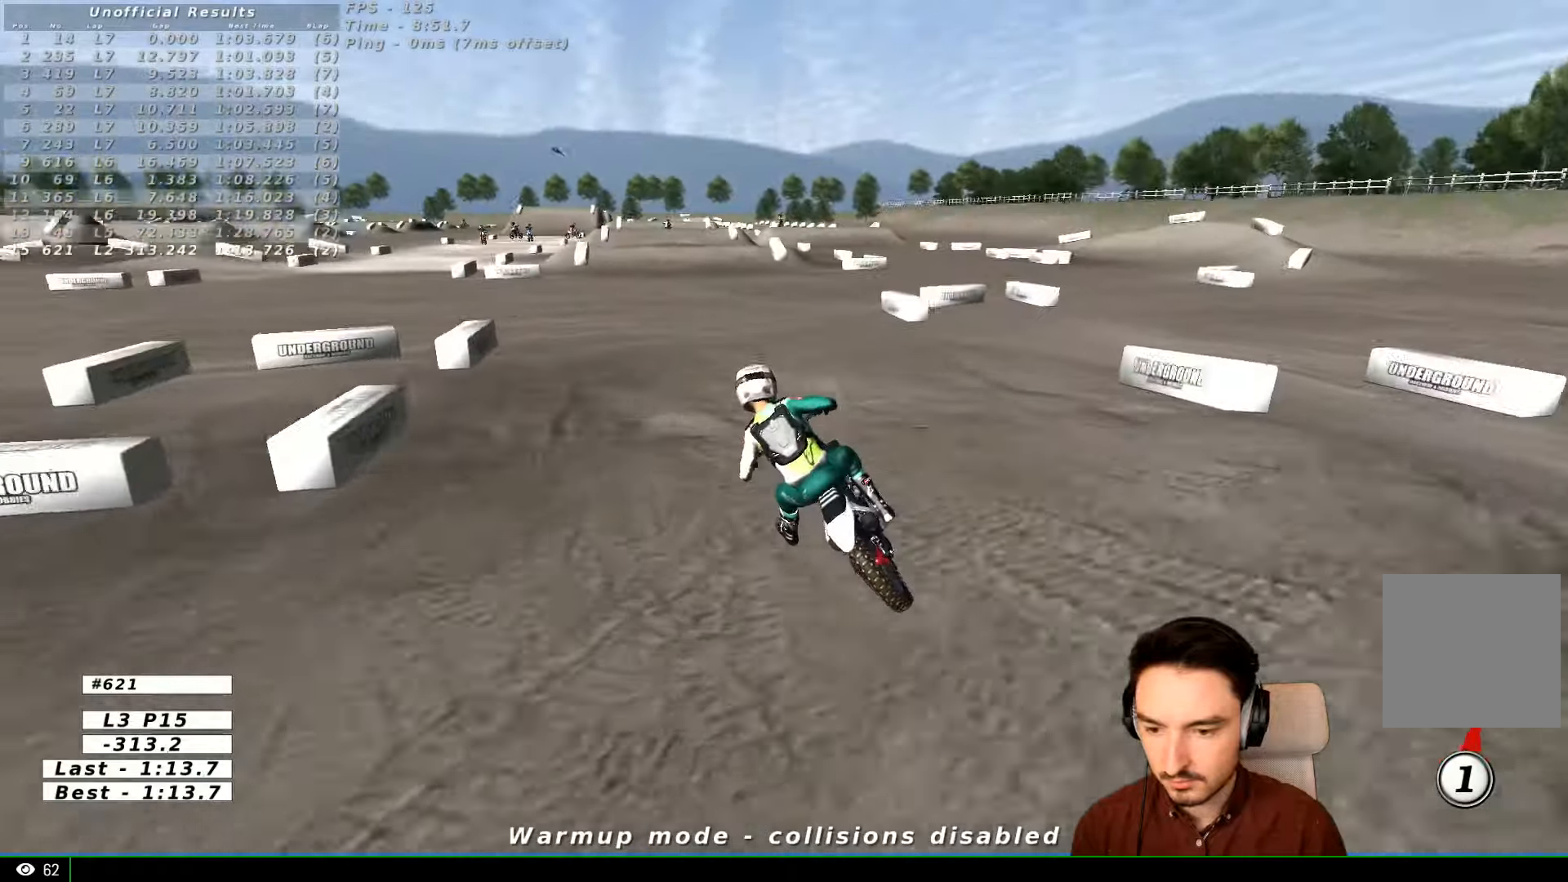
{"buttons": ["L1", "R2"], "left_stick": "right", "right_stick": "center", "events": [[33, "left_stick", "right"], [133, "B", "down"], [200, "B", "up"], [233, "left_stick", "center"], [467, "left_stick", "right"]]}
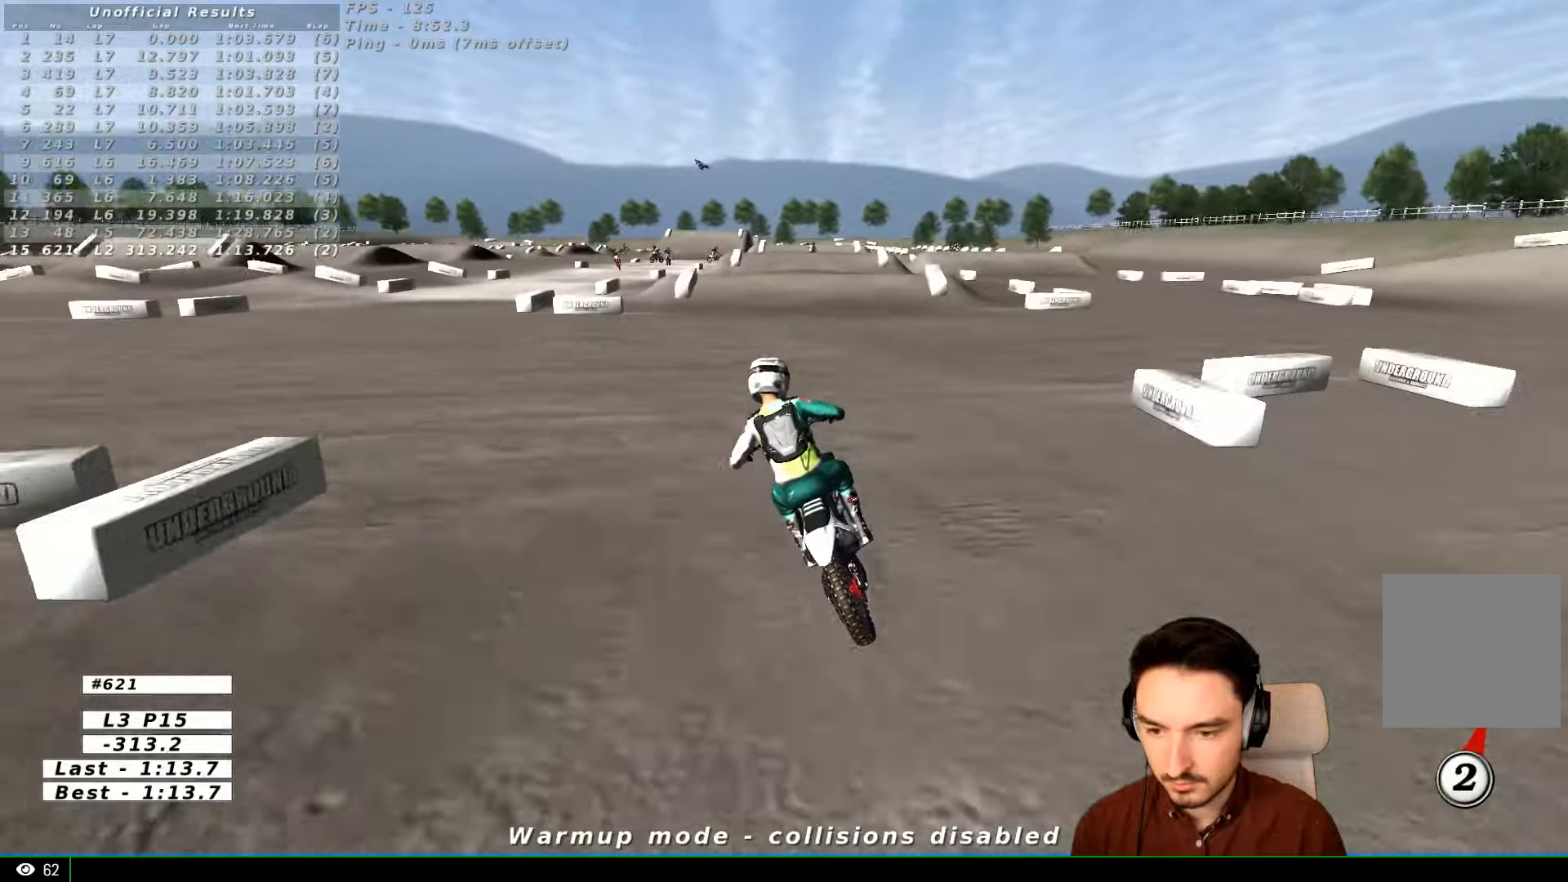
{"buttons": ["L1", "R2"], "left_stick": "center", "right_stick": "center", "events": [[367, "B", "down"], [467, "B", "up"], [467, "left_stick", "center"]]}
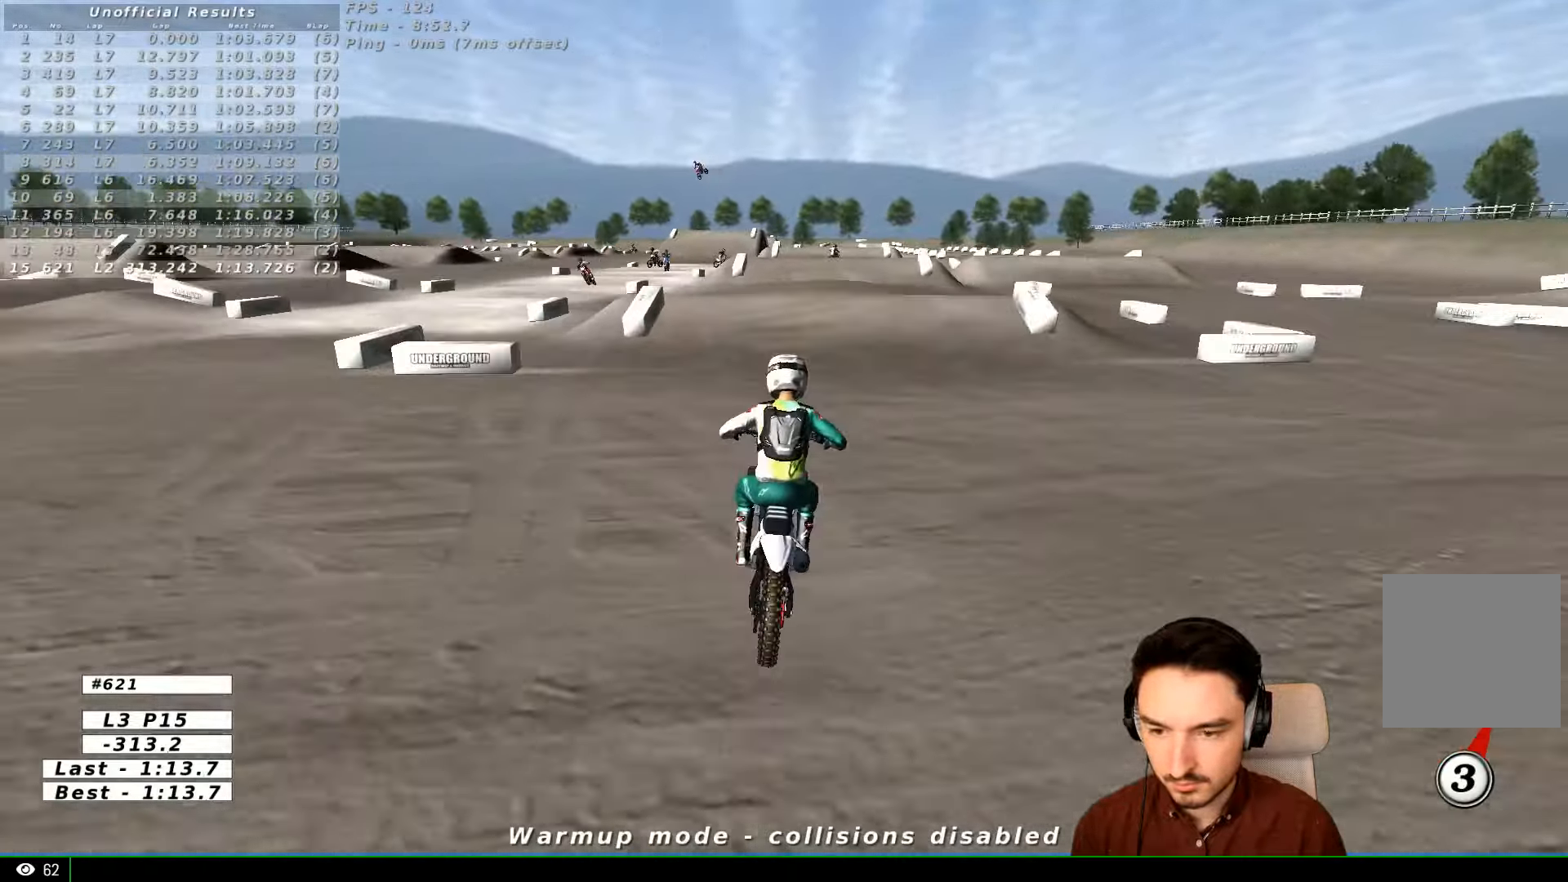
{"buttons": ["B", "L1", "R2"], "left_stick": "down", "right_stick": "center", "events": [[467, "B", "down"], [467, "left_stick", "down"]]}
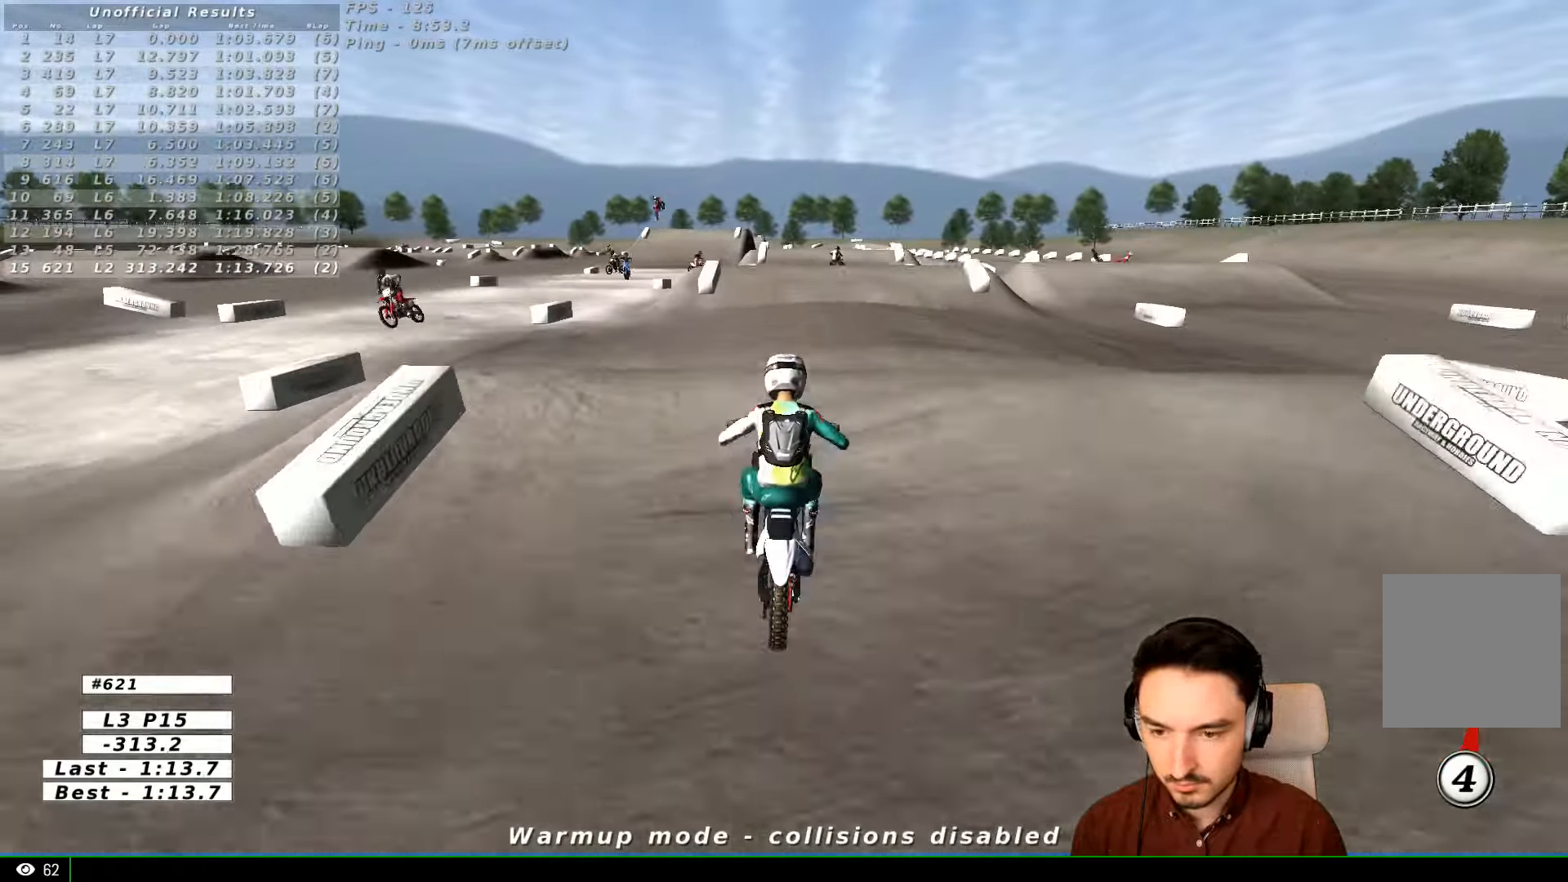
{"buttons": ["R2"], "left_stick": "center", "right_stick": "center", "events": [[33, "L1", "up"], [133, "B", "up"], [167, "left_stick", "center"]]}
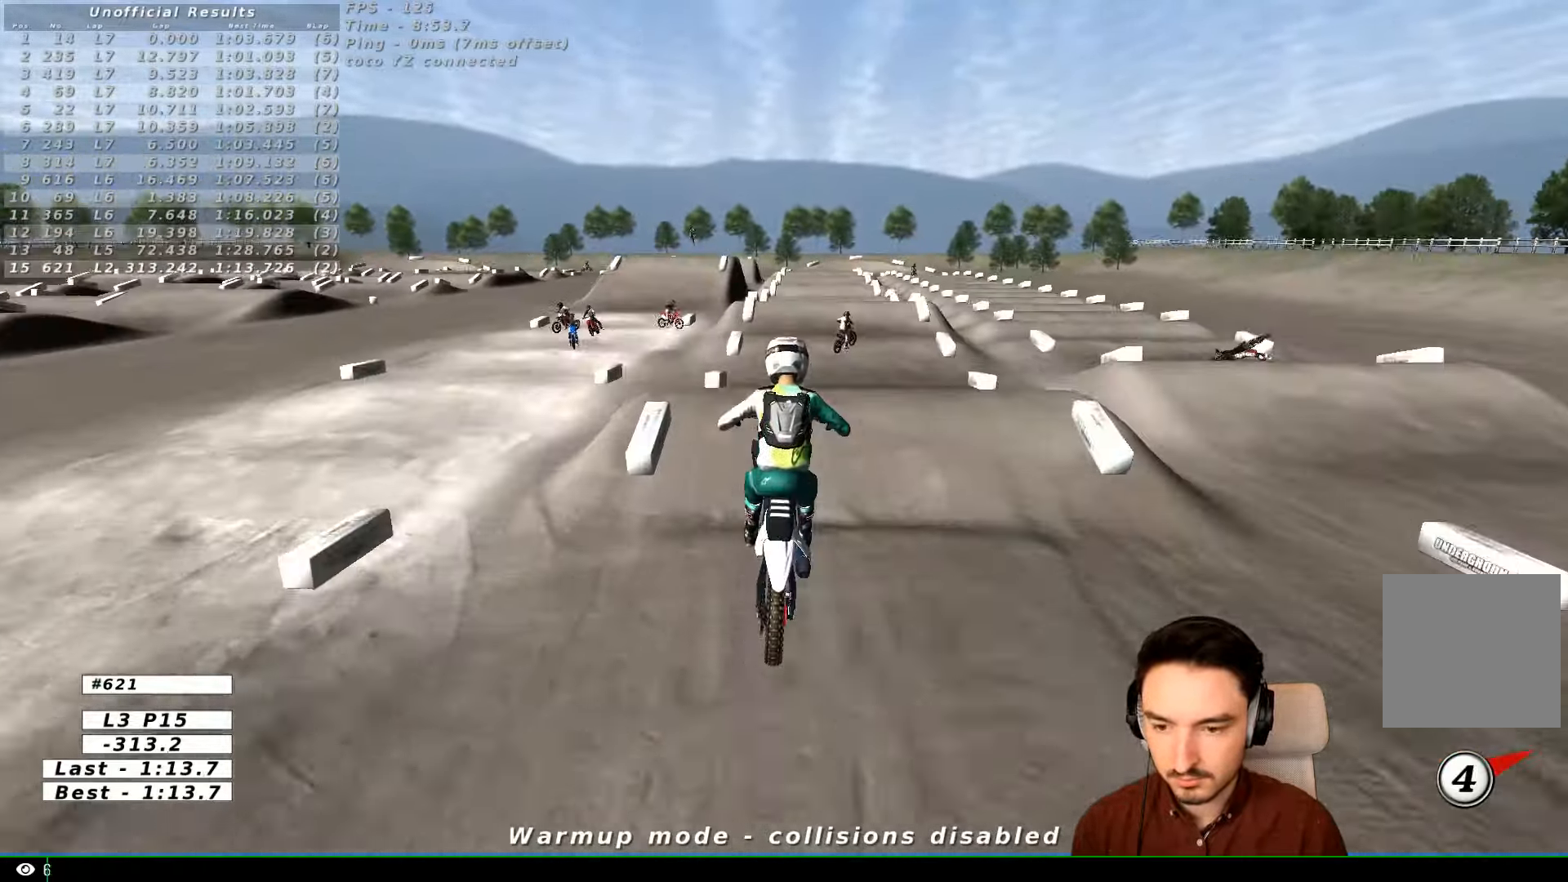
{"buttons": ["A"], "left_stick": "down", "right_stick": "center", "events": [[33, "left_stick", "down"], [167, "R2", "up"], [367, "A", "down"]]}
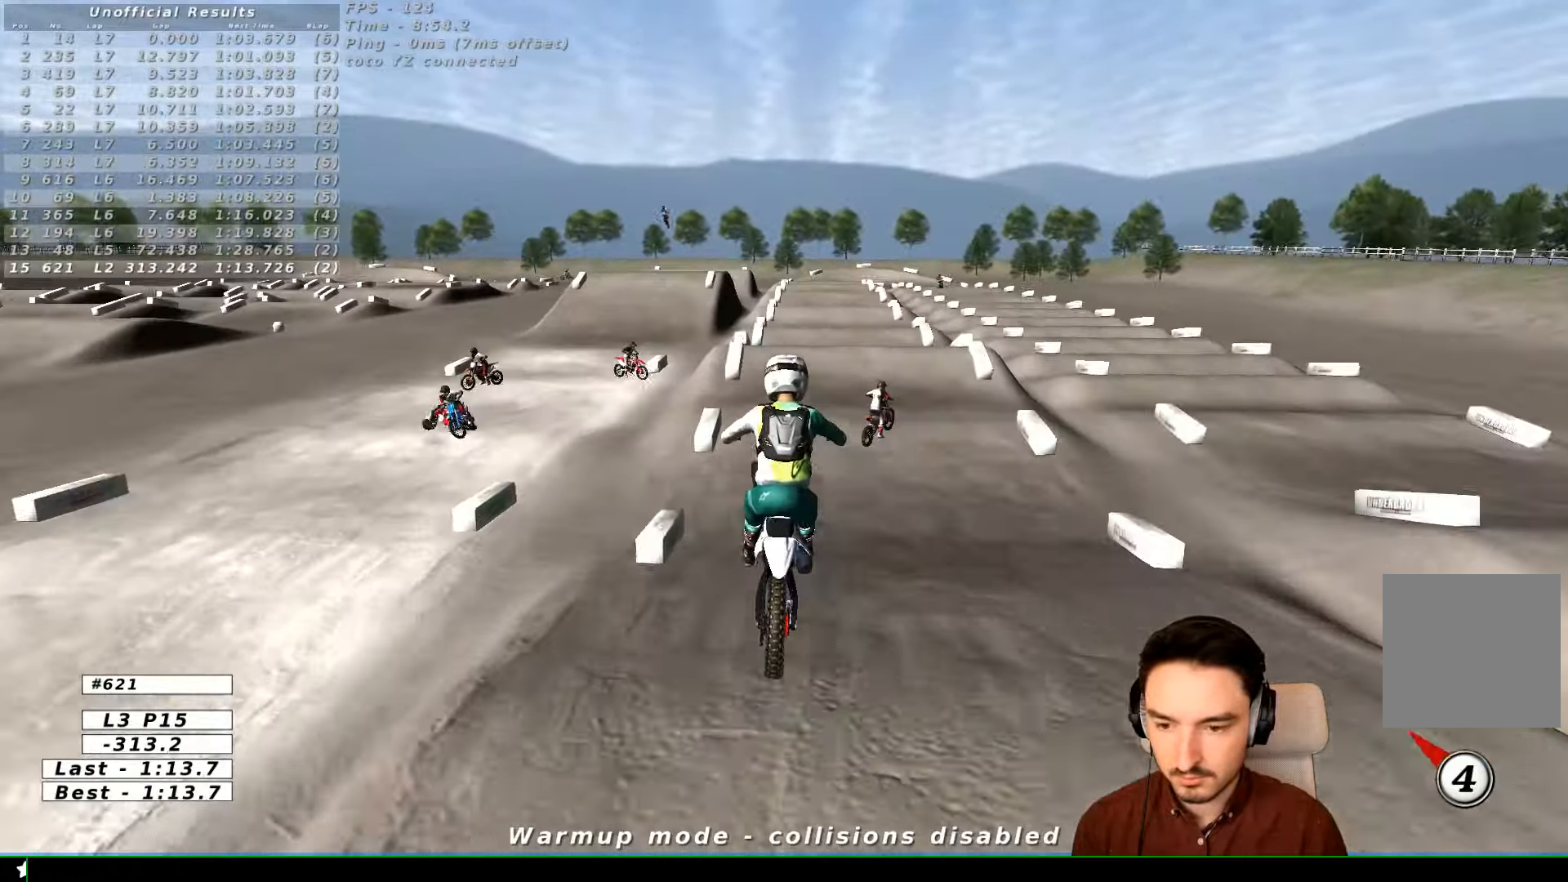
{"buttons": ["R2"], "left_stick": "center", "right_stick": "center", "events": [[33, "A", "up"], [33, "left_stick", "center"], [167, "L1", "down"], [333, "R2", "down"], [500, "L1", "up"]]}
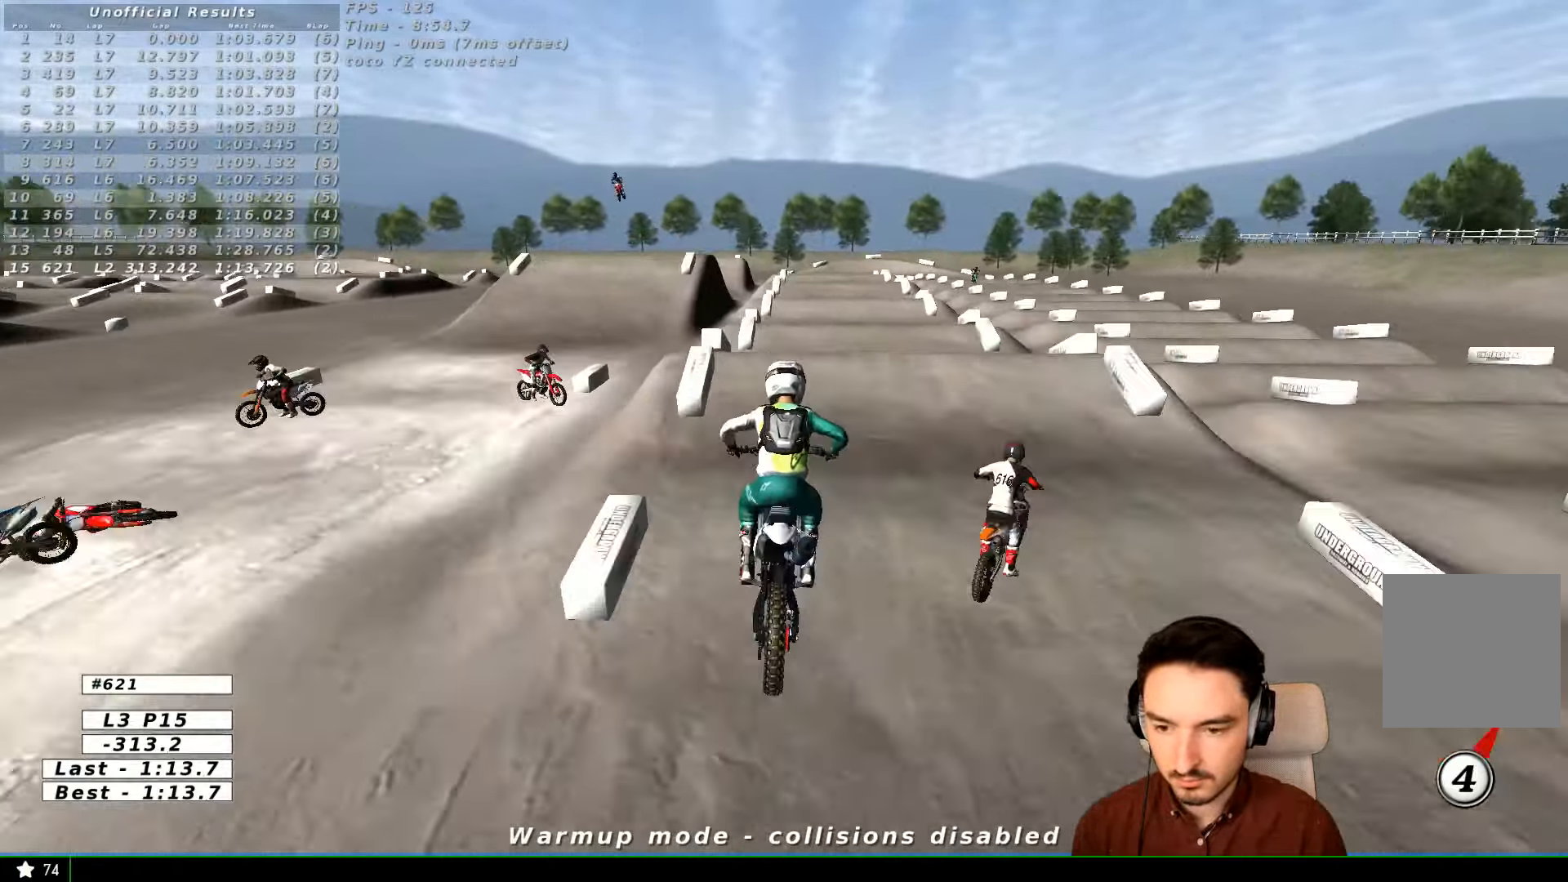
{"buttons": [], "left_stick": "right", "right_stick": "center", "events": [[33, "L1", "down"], [333, "left_stick", "right"], [433, "L1", "up"], [433, "R2", "up"]]}
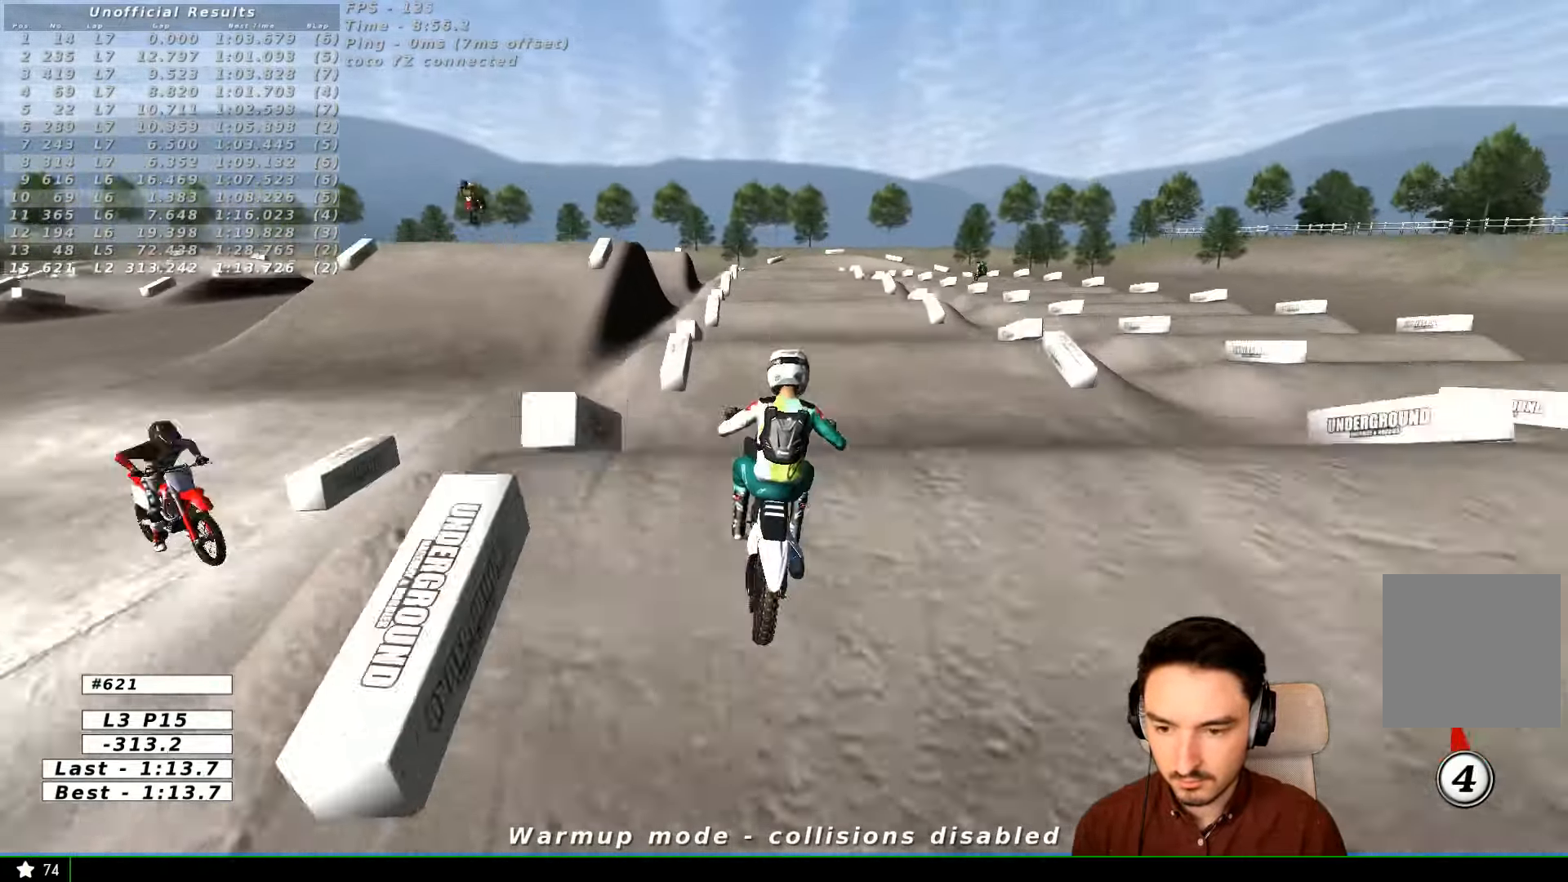
{"buttons": [], "left_stick": "down", "right_stick": "center", "events": [[67, "left_stick", "down"]]}